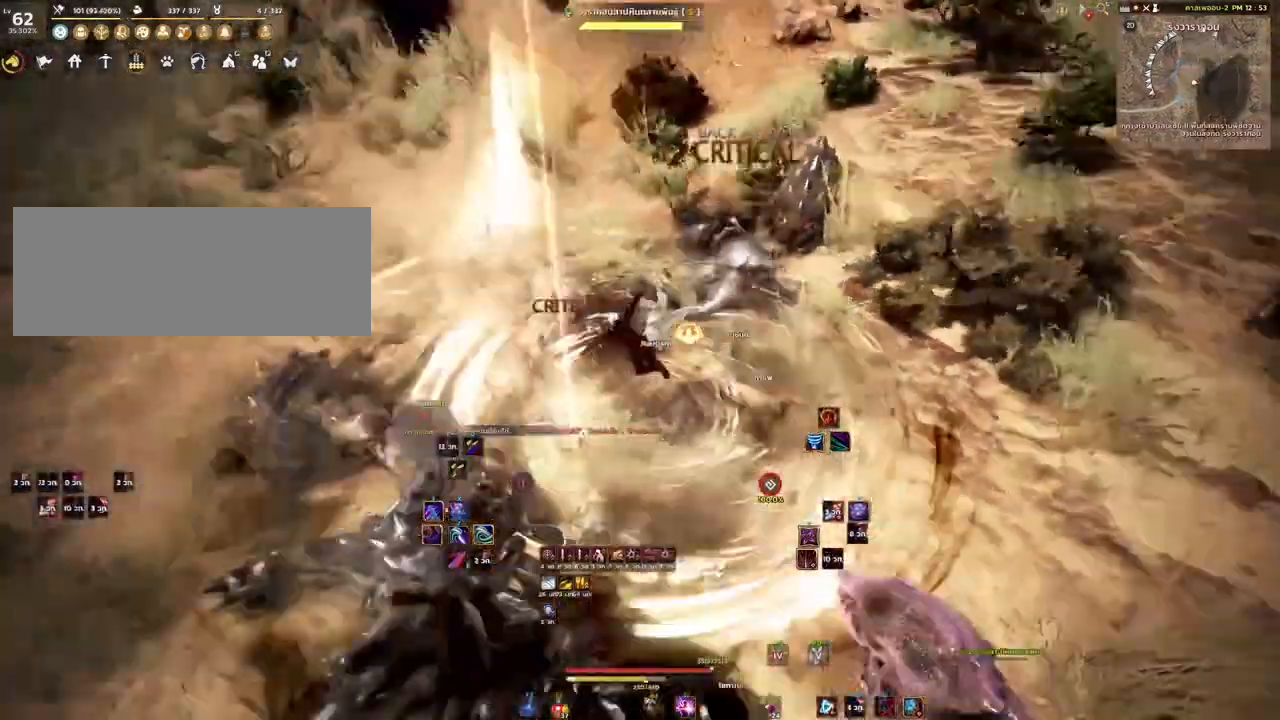
Gameplay with keyboard and mouse; each line is a JSON object with the keys and mouse buttons held at the frame after it. "events" lists presses ("down") and releases ("up") of "a", "d", "e", "f4", "q", "s", "shift", "space", "w", "mouse_left", "mouse_right", "mouse_mb4" and "mouse_mb5" between this image and that frame as [ms after this image, input, new state], when the widget could be followed in between. "mouse_left", "mouse_right", "mouse_mb4", "mouse_mb5" = the "left", "right", "mb4", "mb5" buttons of the "mouse" list. No other keys are recorded. Mouse movement is not recorded.
{"keys": [], "mouse": [], "events": []}
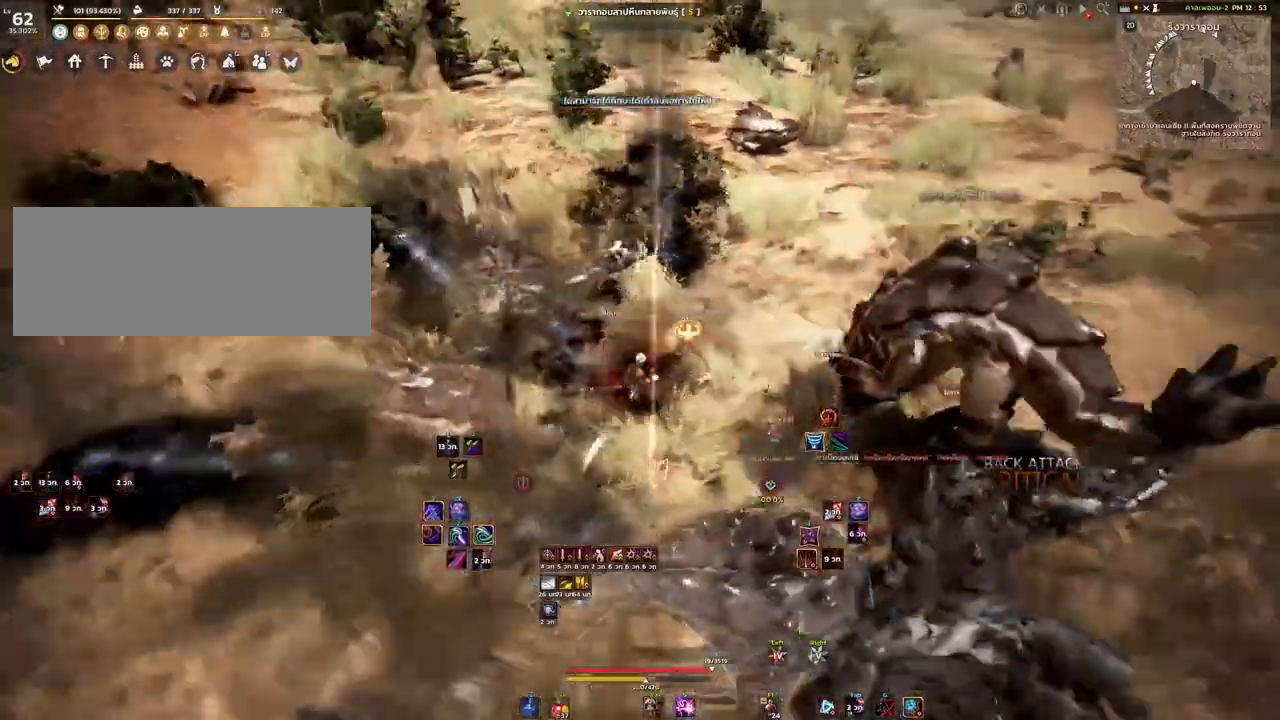
{"keys": [], "mouse": [], "events": []}
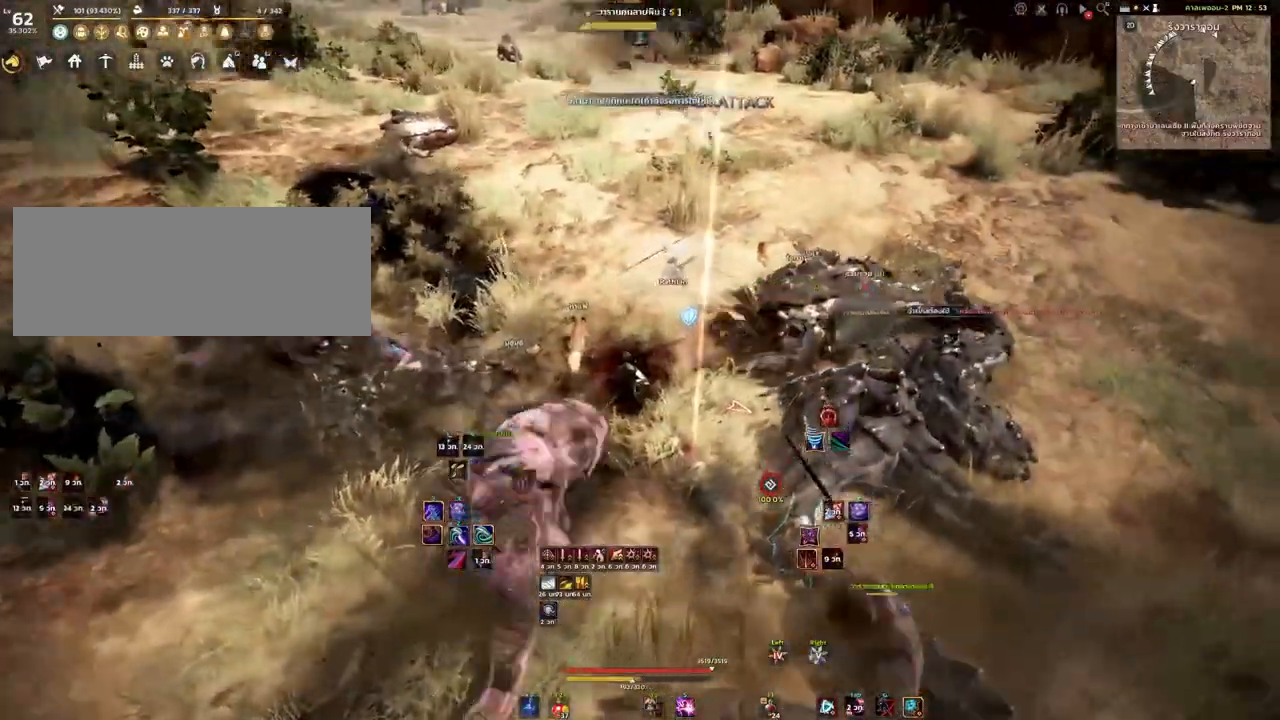
{"keys": [], "mouse": ["mb5"], "events": [[467, "mouse_mb5", "down"]]}
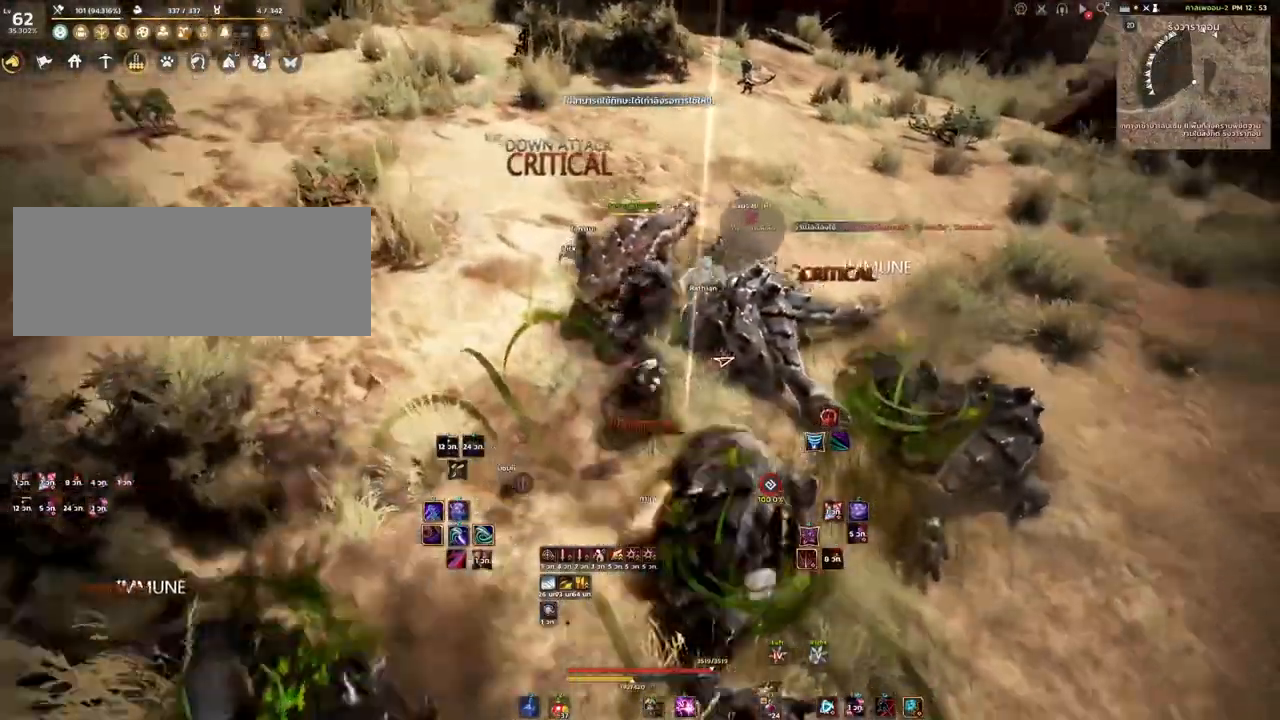
{"keys": [], "mouse": [], "events": [[200, "mouse_mb5", "up"]]}
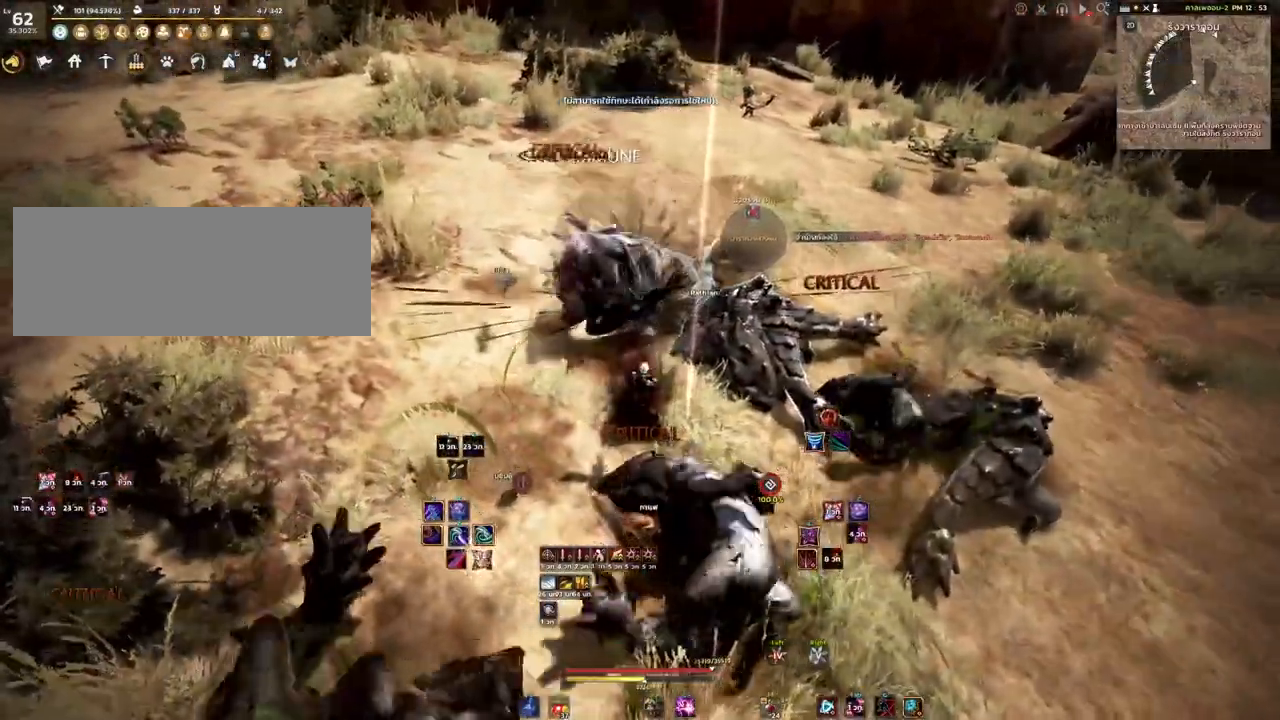
{"keys": [], "mouse": [], "events": [[133, "shift", "down"], [167, "w", "down"], [200, "mouse_left", "down"], [267, "w", "up"], [300, "mouse_left", "up"], [300, "shift", "up"]]}
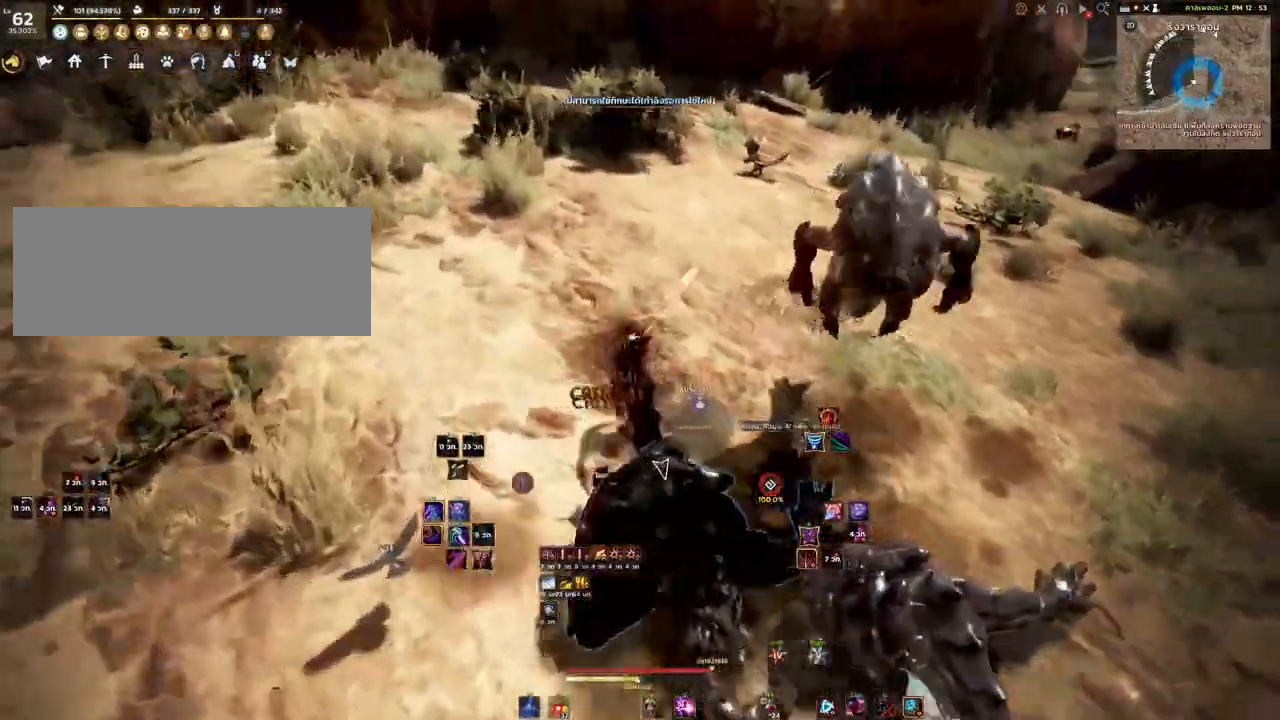
{"keys": ["a"], "mouse": [], "events": [[433, "a", "down"]]}
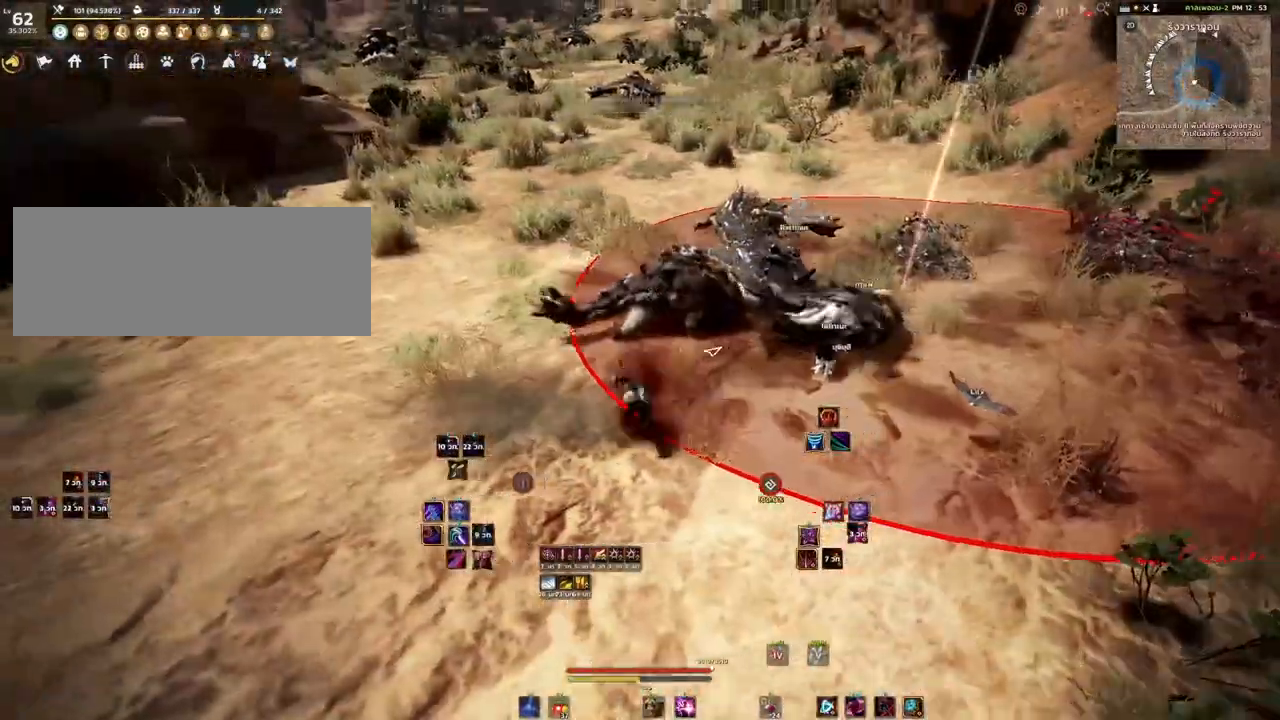
{"keys": ["a"], "mouse": ["left"], "events": [[167, "mouse_left", "down"]]}
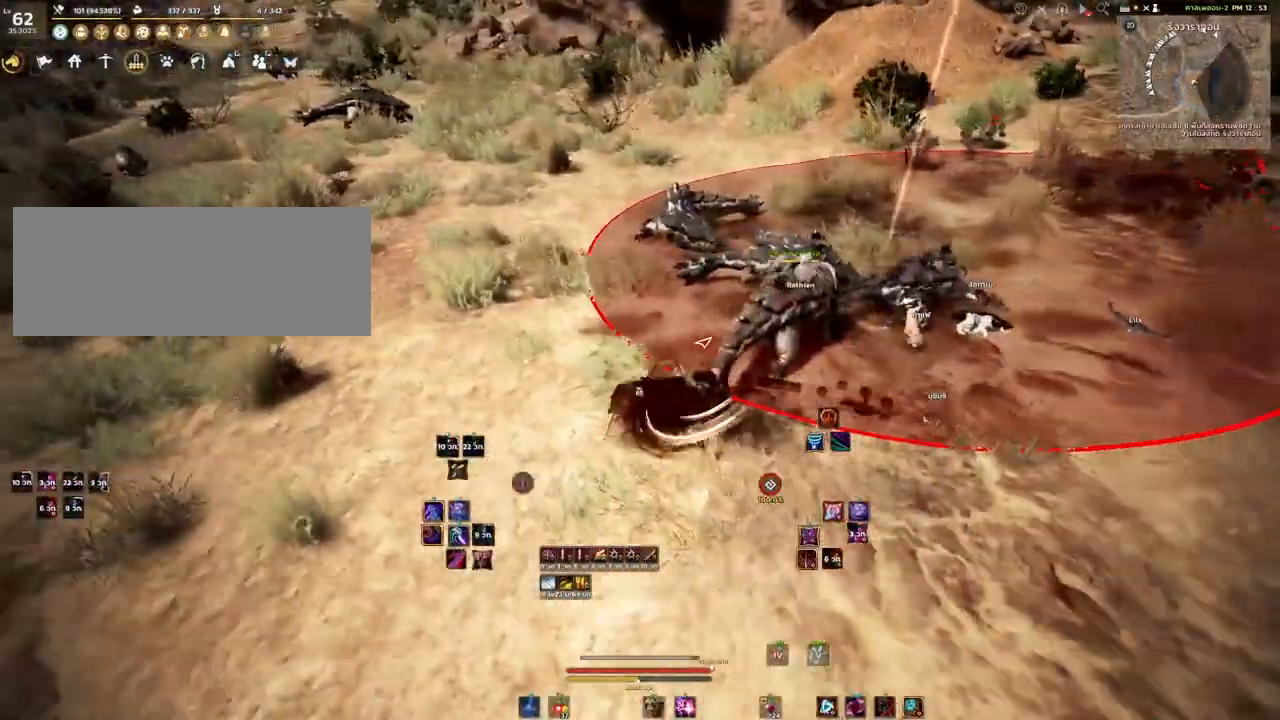
{"keys": [], "mouse": [], "events": [[117, "mouse_left", "up"], [267, "a", "up"]]}
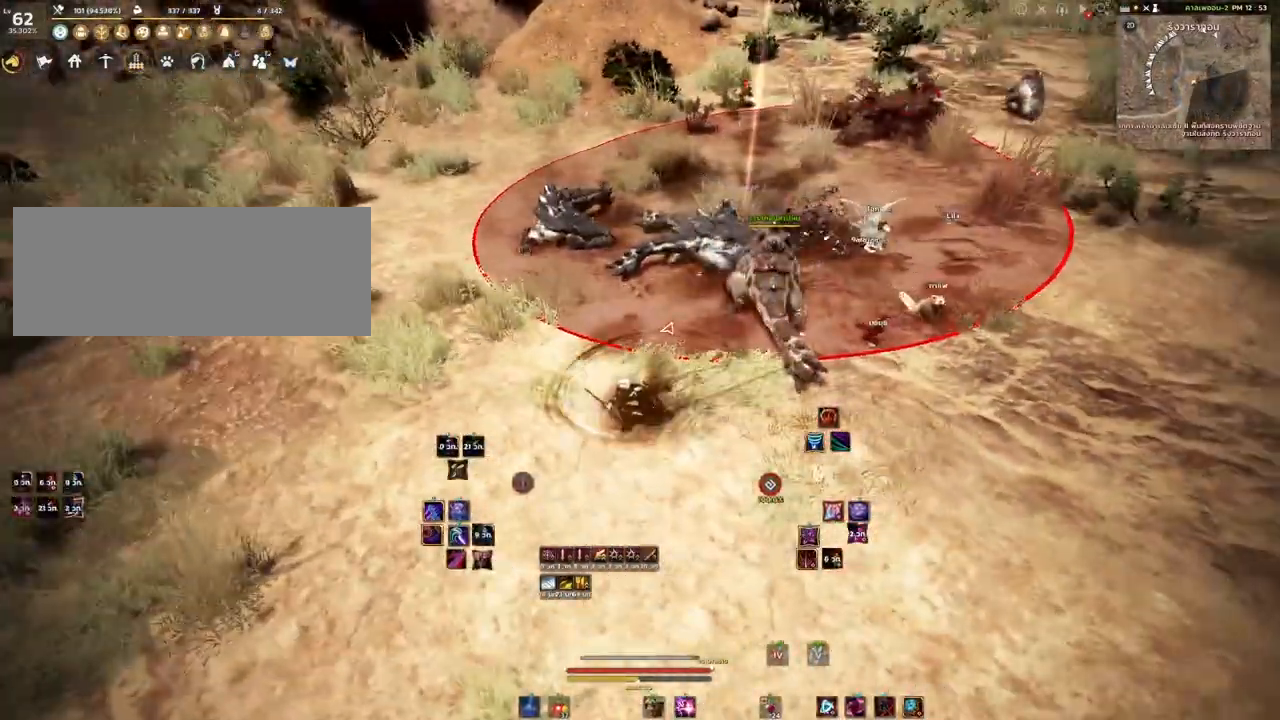
{"keys": ["d"], "mouse": [], "events": [[167, "d", "down"]]}
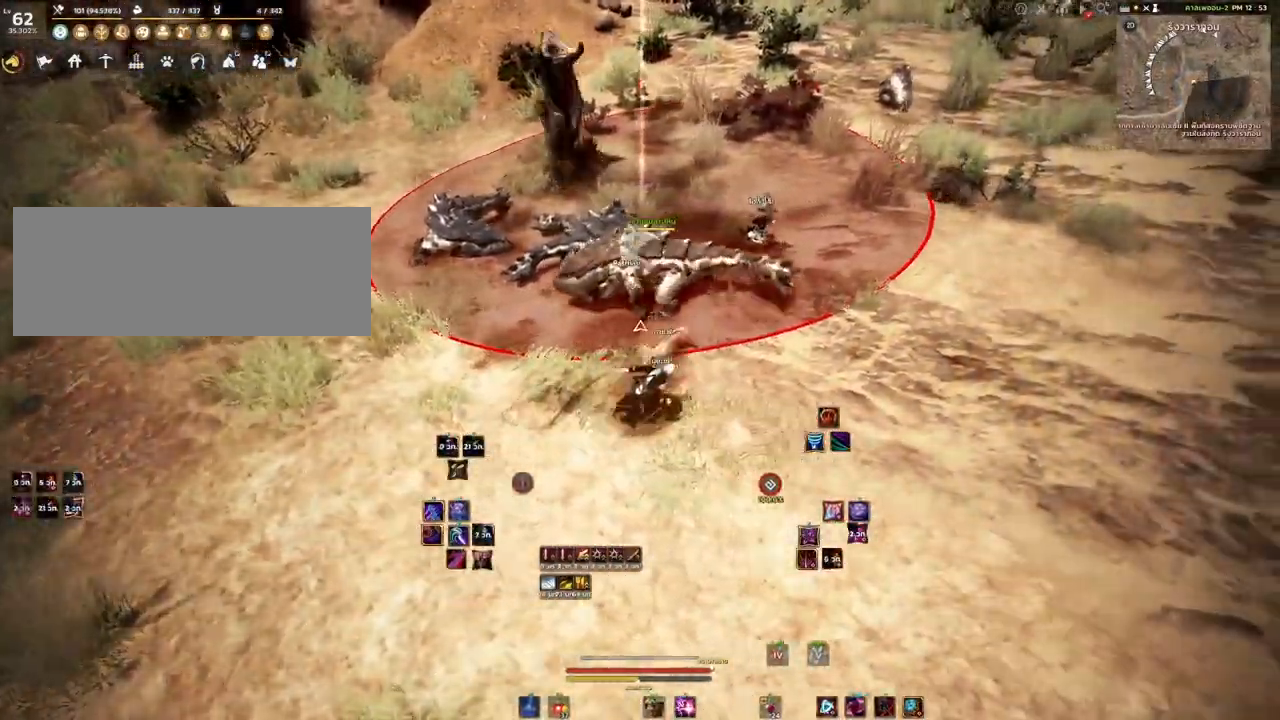
{"keys": ["d"], "mouse": [], "events": []}
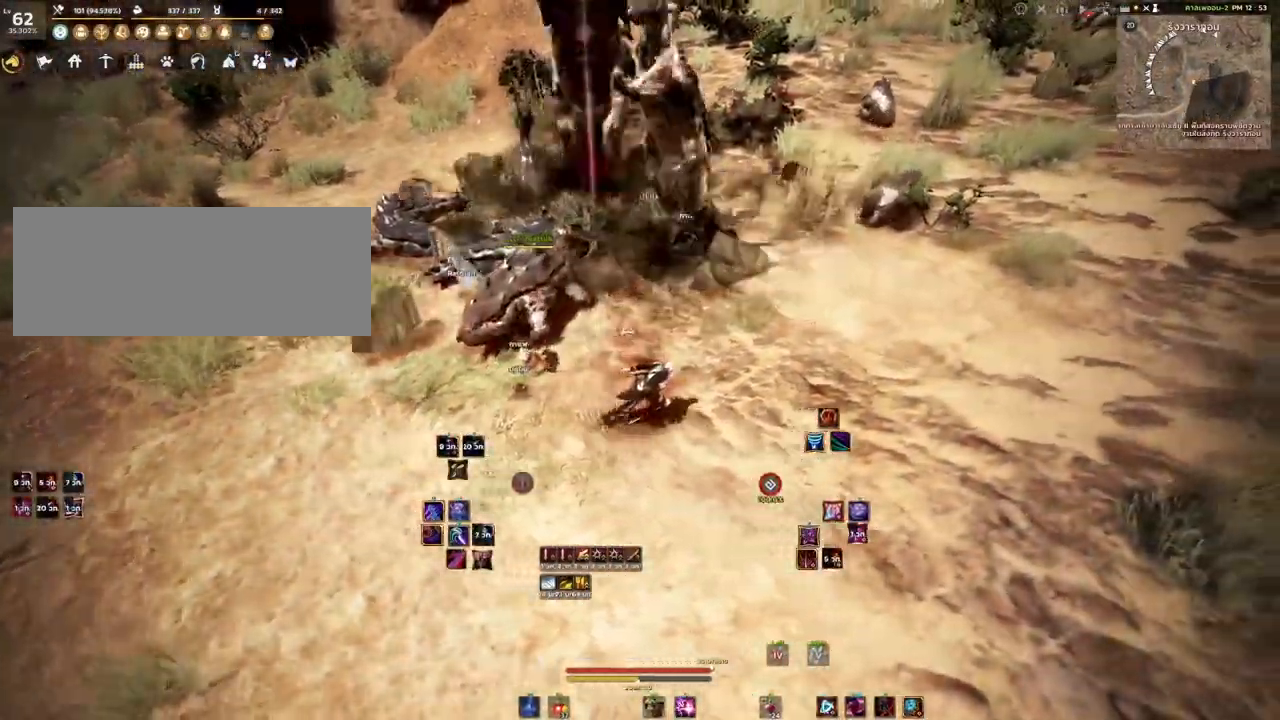
{"keys": ["w"], "mouse": [], "events": [[17, "d", "up"], [17, "w", "down"]]}
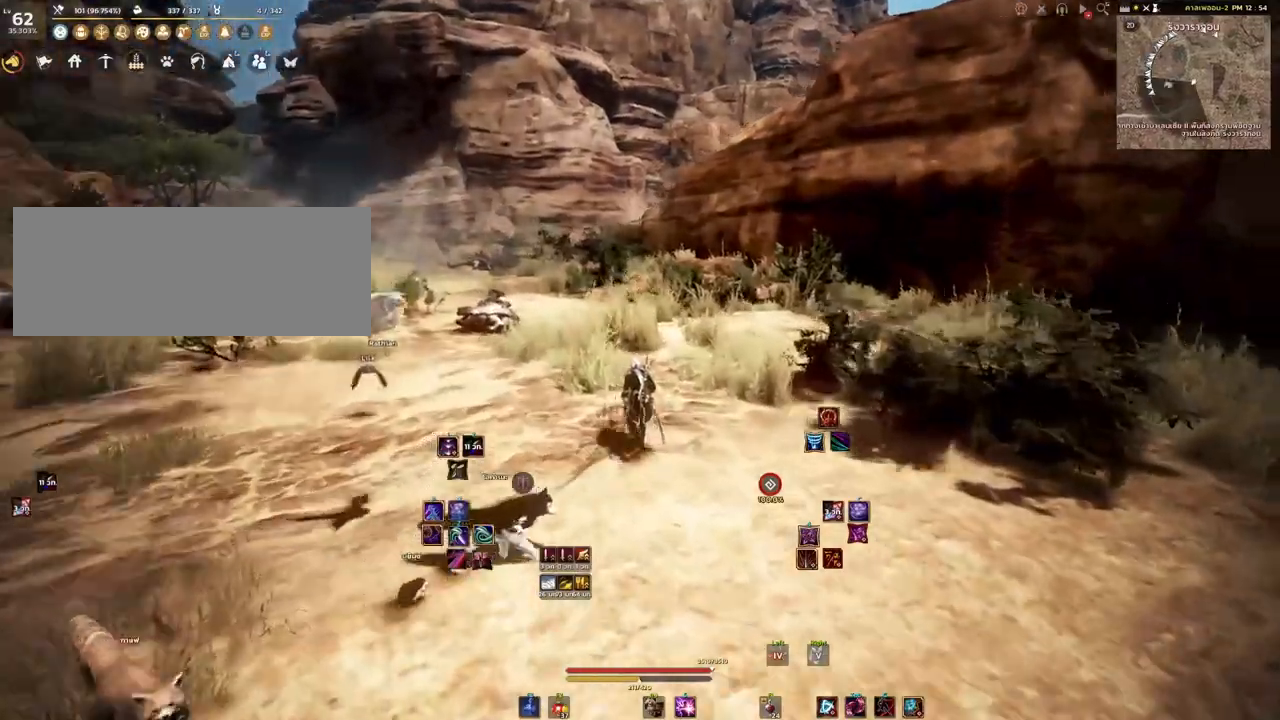
{"keys": ["w"], "mouse": ["mb4"], "events": [[50, "d", "down"], [267, "d", "up"], [383, "mouse_mb4", "down"]]}
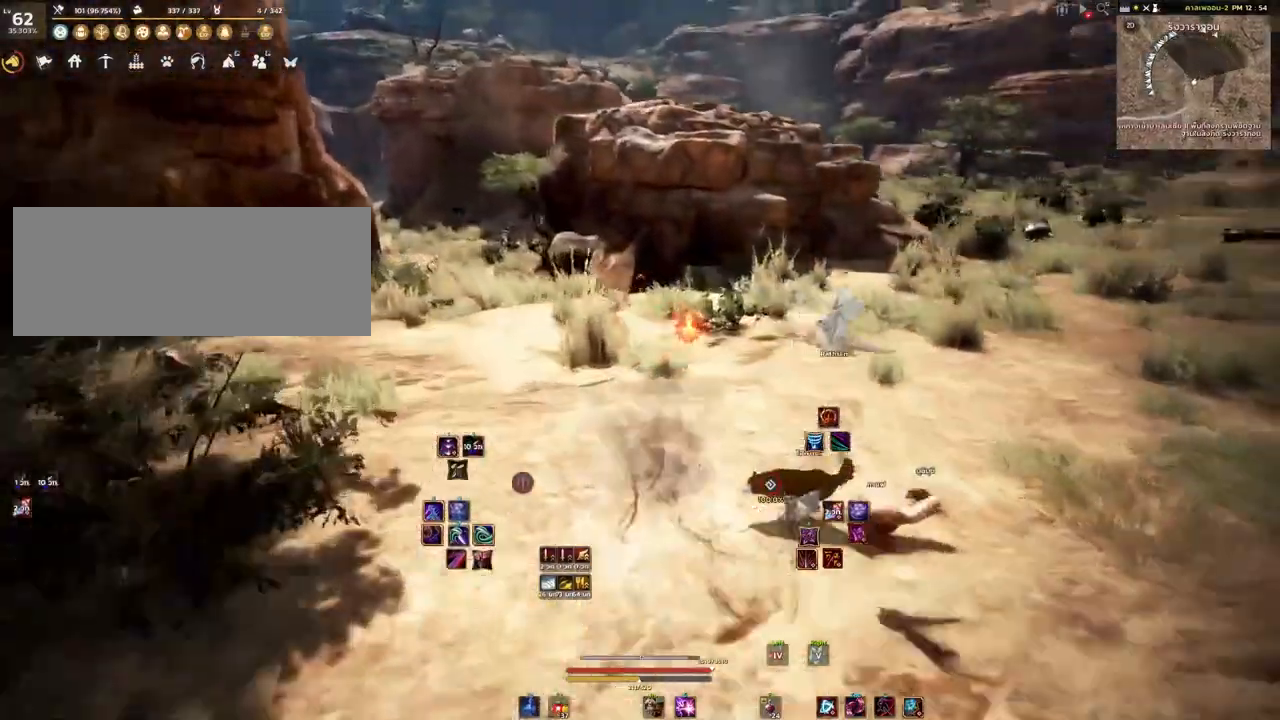
{"keys": ["w"], "mouse": [], "events": [[50, "mouse_mb4", "up"], [183, "mouse_right", "down"], [317, "mouse_right", "up"]]}
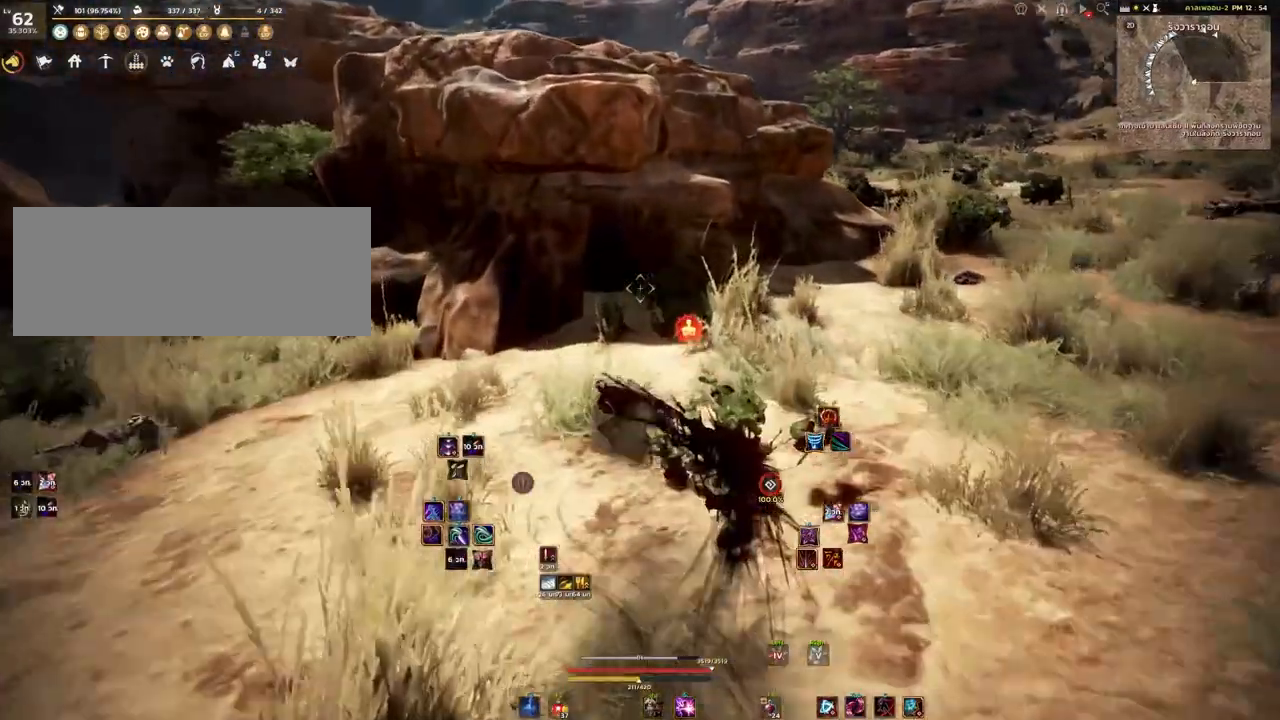
{"keys": ["w"], "mouse": [], "events": []}
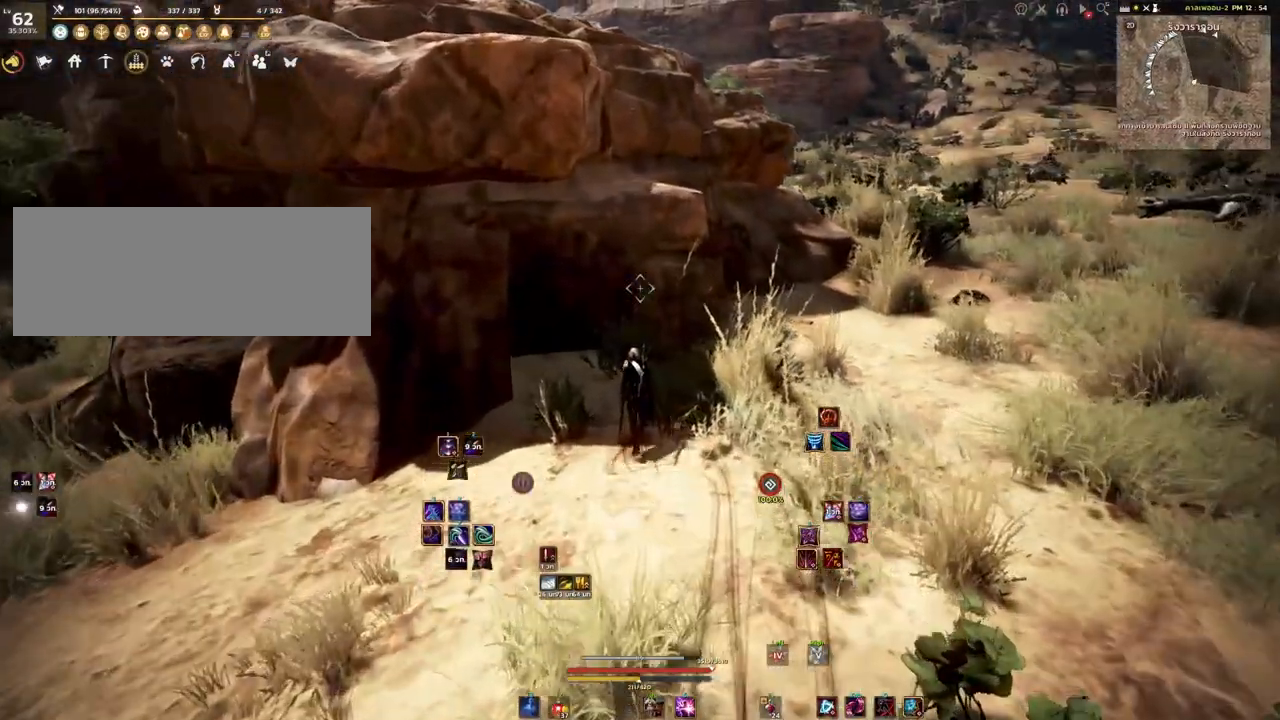
{"keys": ["space", "w"], "mouse": [], "events": [[200, "space", "down"], [300, "space", "up"], [433, "space", "down"]]}
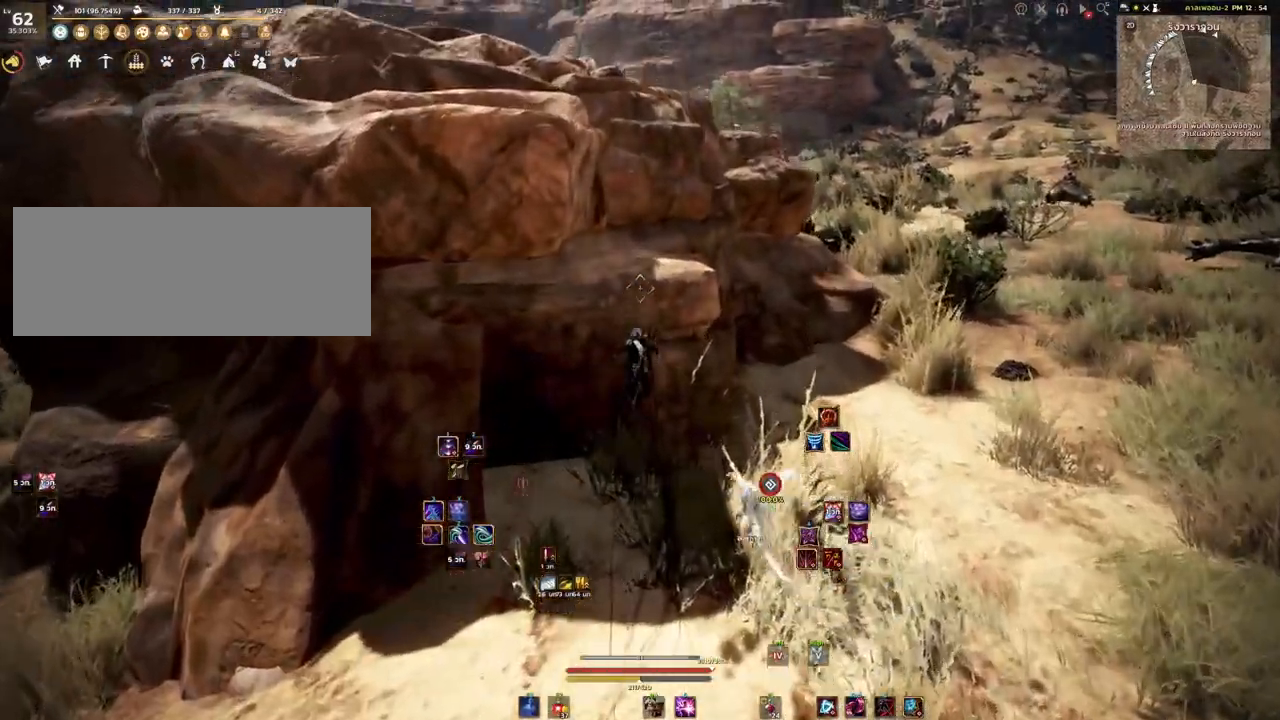
{"keys": ["space", "w"], "mouse": [], "events": [[50, "space", "up"], [133, "space", "down"], [233, "space", "up"], [417, "space", "down"]]}
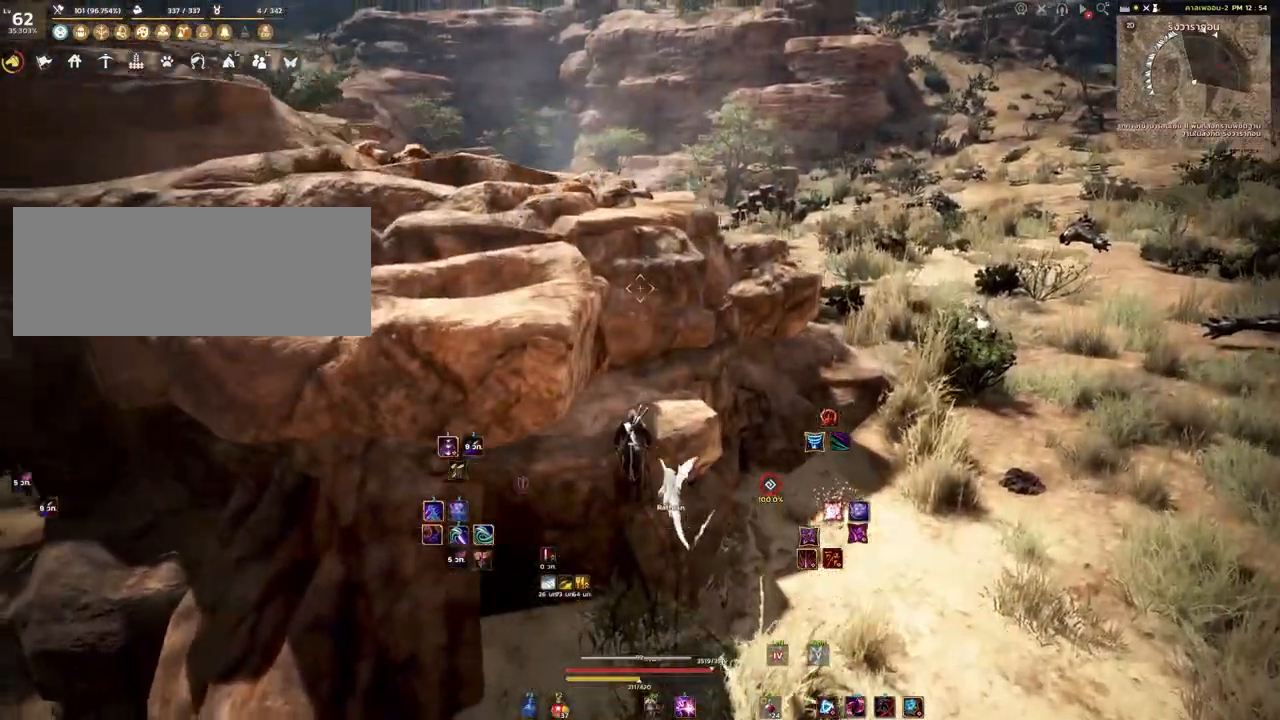
{"keys": ["space", "w"], "mouse": [], "events": [[117, "space", "up"], [133, "space", "down"], [383, "space", "up"], [417, "space", "down"]]}
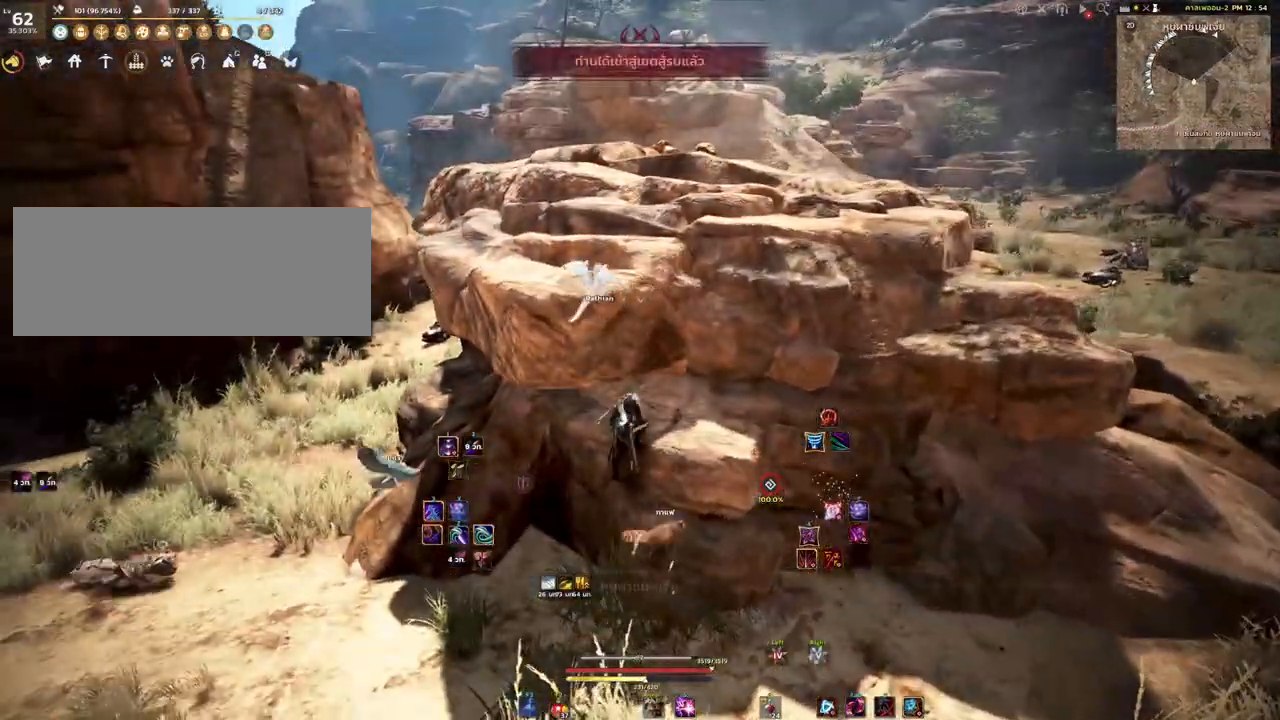
{"keys": ["space", "w"], "mouse": [], "events": [[50, "space", "up"], [100, "space", "down"], [217, "space", "up"], [250, "space", "down"]]}
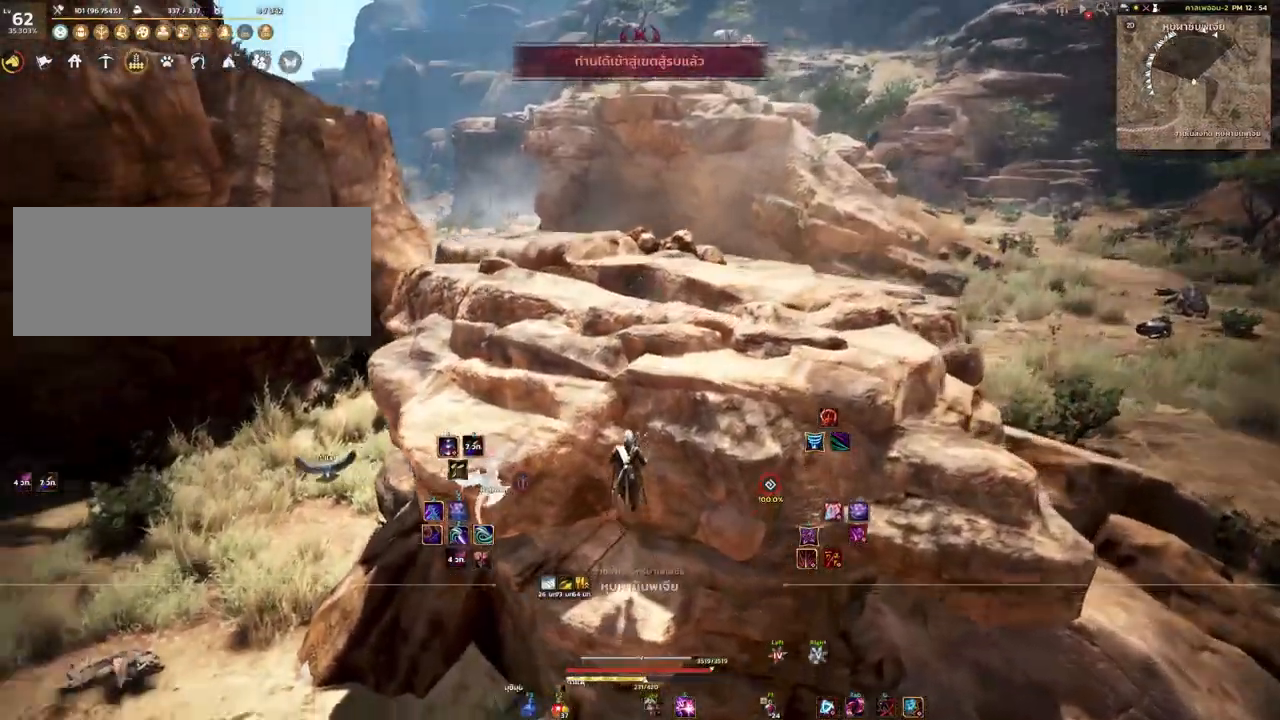
{"keys": ["space", "w"], "mouse": [], "events": [[333, "space", "up"], [383, "space", "down"]]}
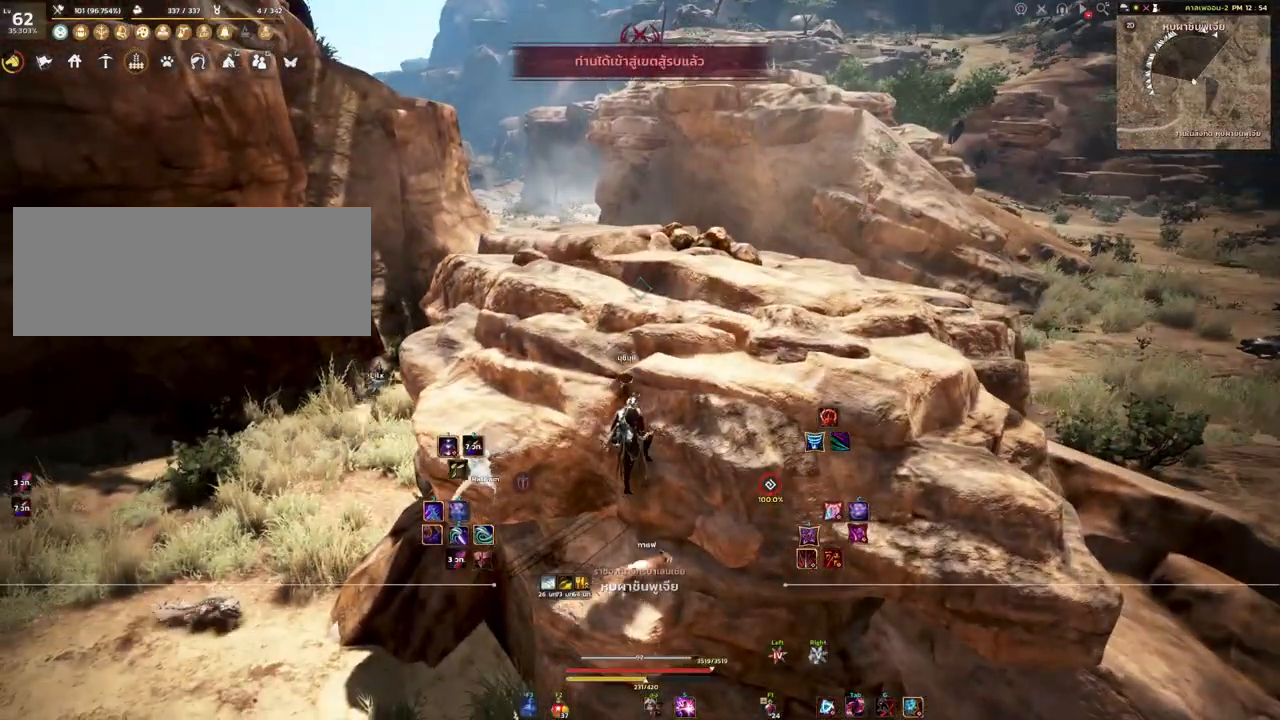
{"keys": ["w"], "mouse": [], "events": [[117, "space", "up"], [183, "space", "down"], [250, "space", "up"]]}
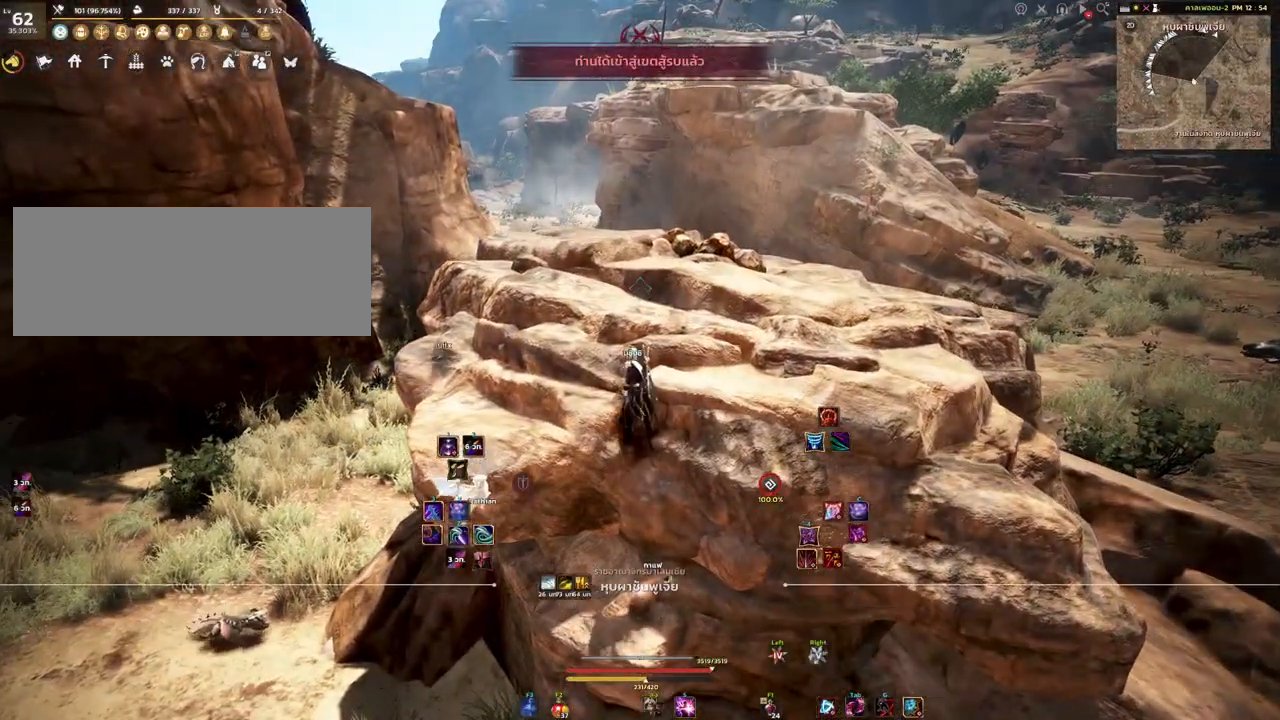
{"keys": ["a", "space", "w"], "mouse": [], "events": [[283, "a", "down"], [500, "space", "down"]]}
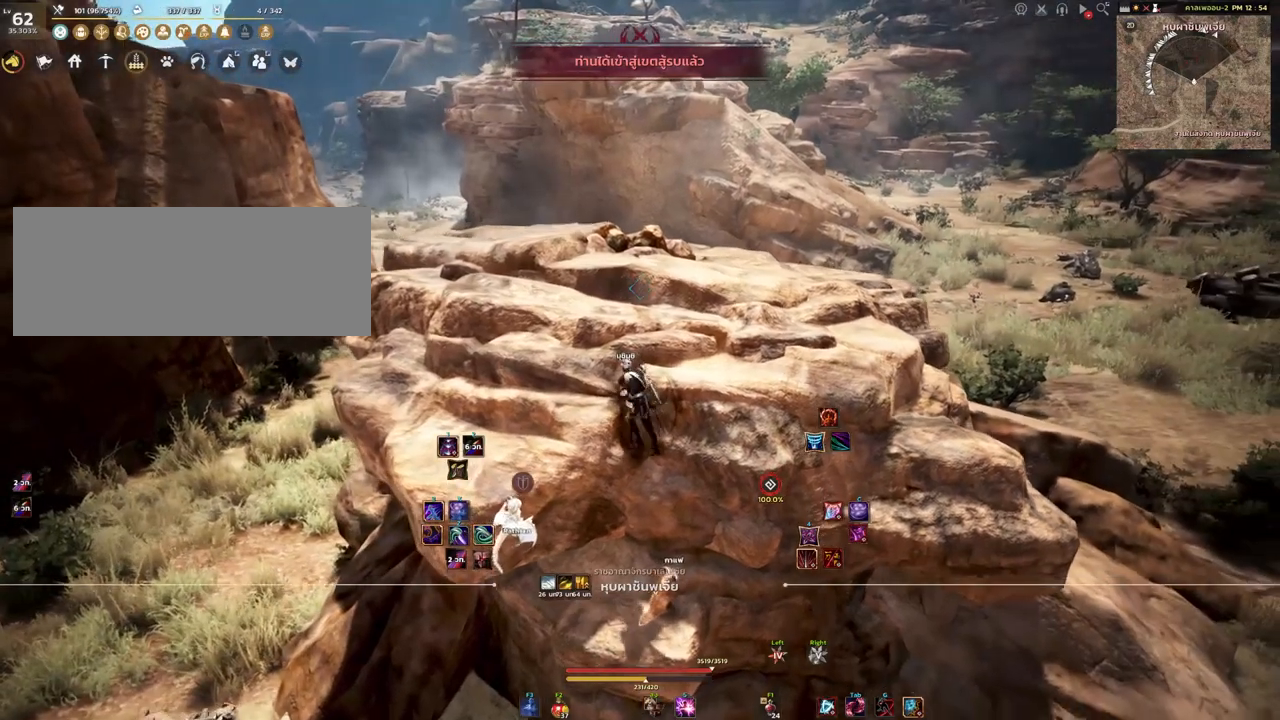
{"keys": ["a", "w"], "mouse": [], "events": [[150, "space", "up"]]}
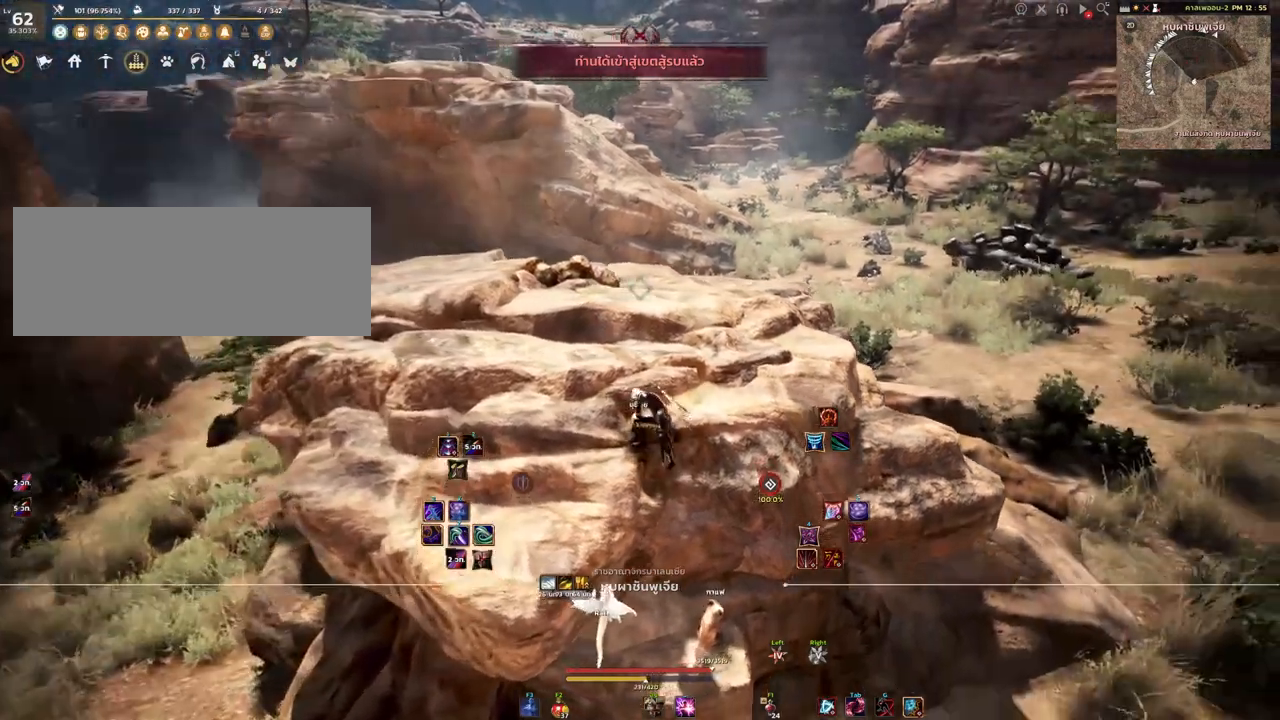
{"keys": ["a"], "mouse": [], "events": [[17, "w", "up"]]}
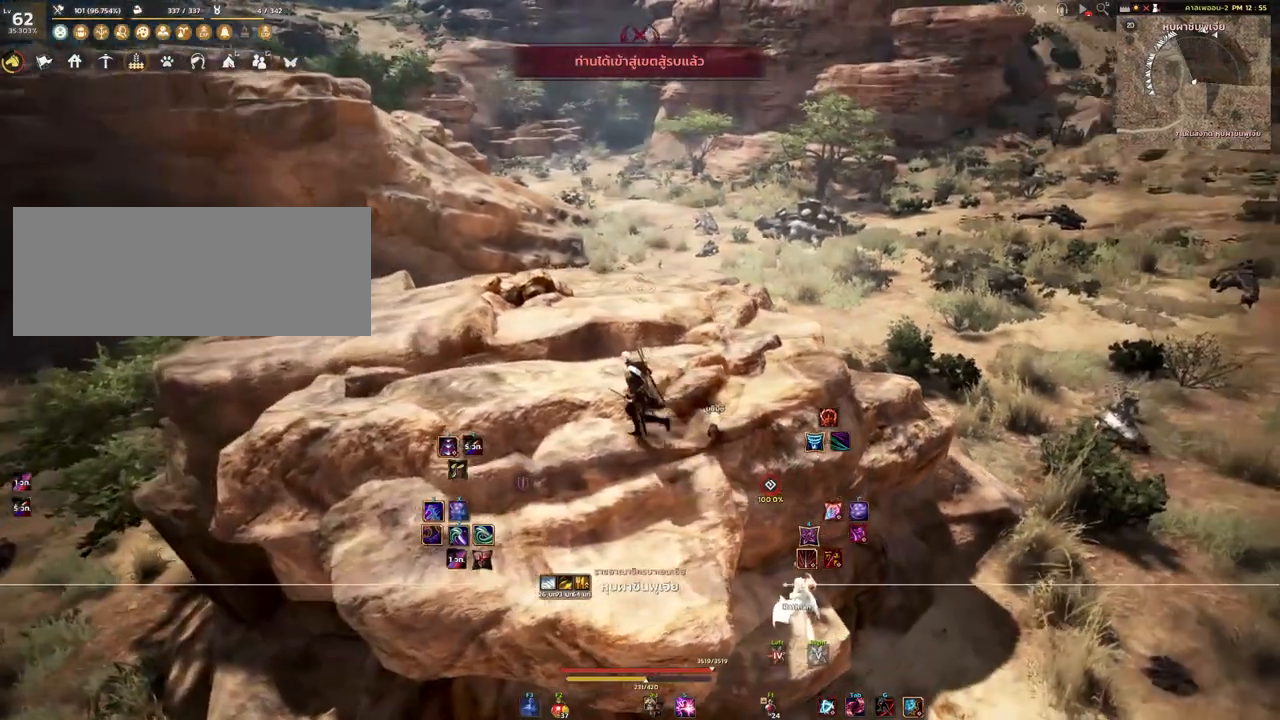
{"keys": ["a"], "mouse": [], "events": [[100, "w", "down"], [200, "w", "up"]]}
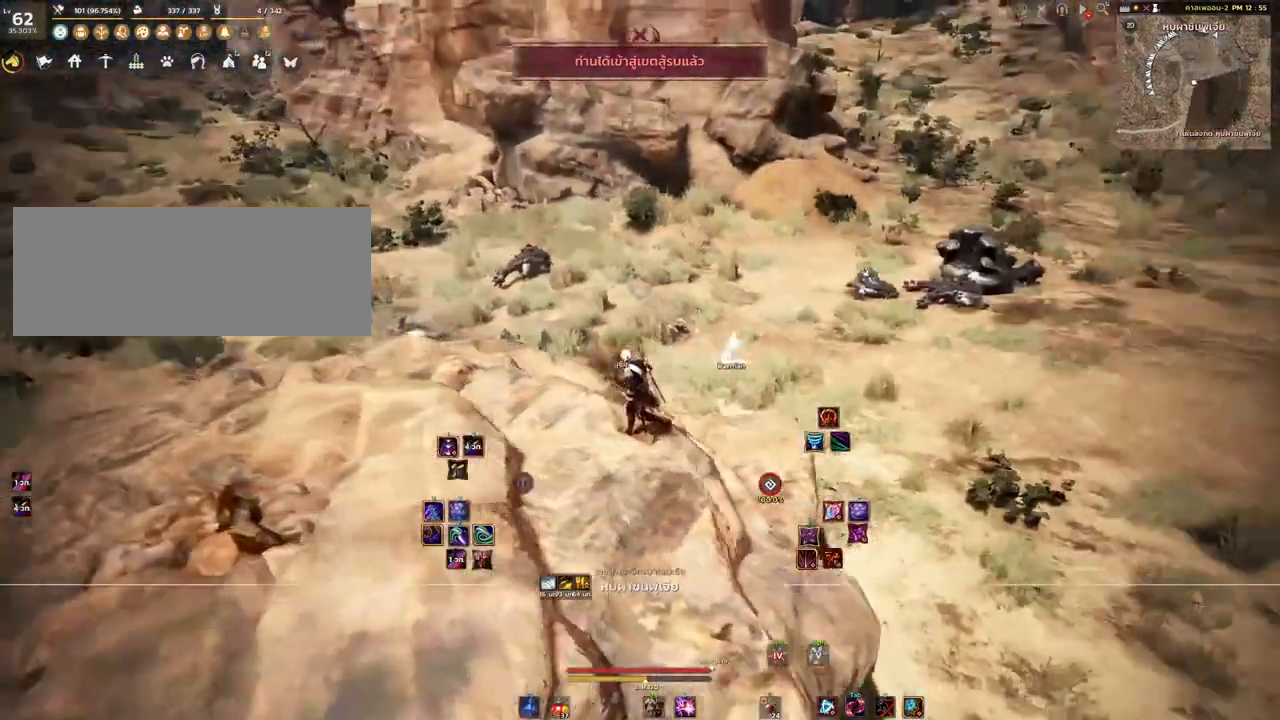
{"keys": [], "mouse": [], "events": [[217, "a", "up"], [300, "d", "down"], [433, "d", "up"]]}